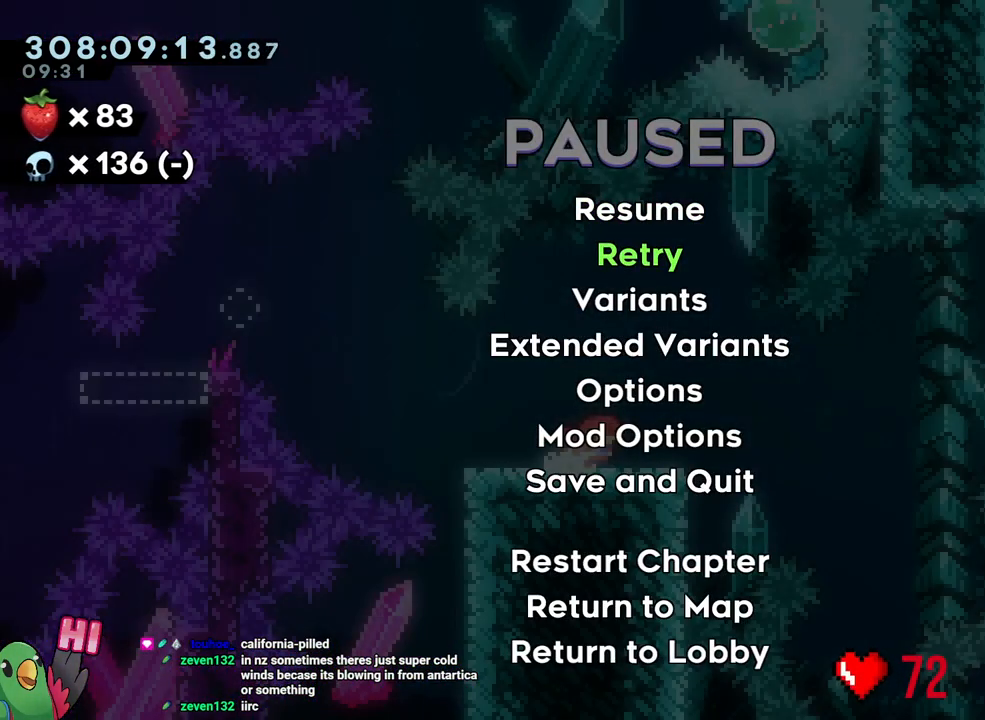
Gameplay with a controller (Nintendo layout); each line is a JSON object with the inputs held at the frame after it. "events" lists button and stick changes between this image and that frame as [ms after this image, input, new state], when the widget could be followed in between. Not read: HOME L3 SELECT START.
{"buttons": [], "left_stick": "center", "right_stick": "center", "events": []}
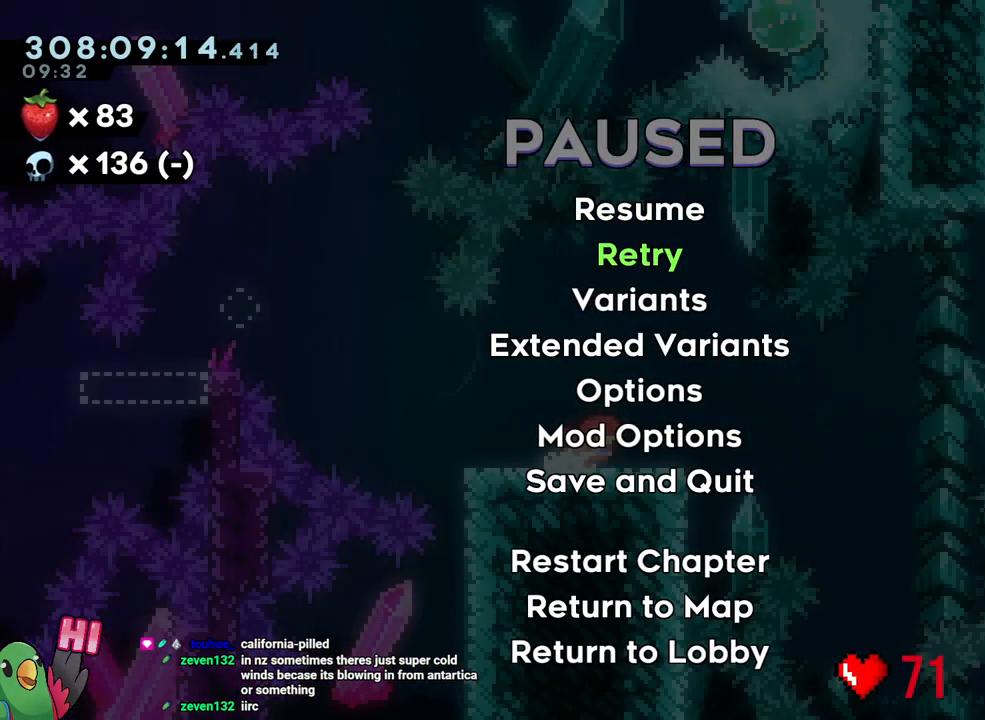
{"buttons": [], "left_stick": "center", "right_stick": "center", "events": []}
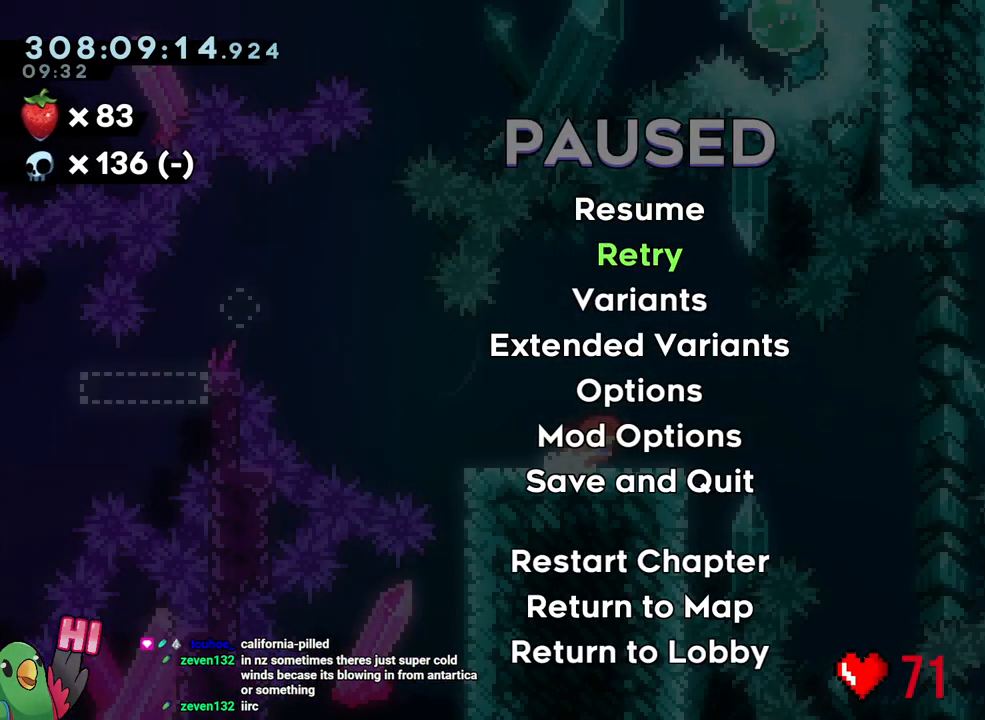
{"buttons": [], "left_stick": "center", "right_stick": "center", "events": []}
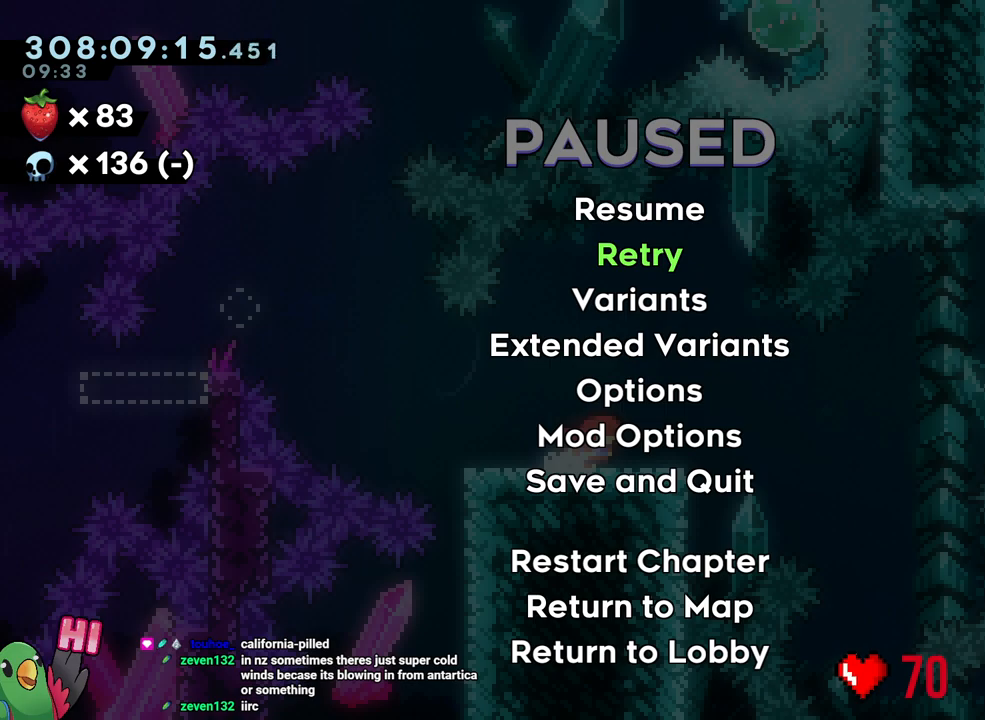
{"buttons": [], "left_stick": "center", "right_stick": "center", "events": []}
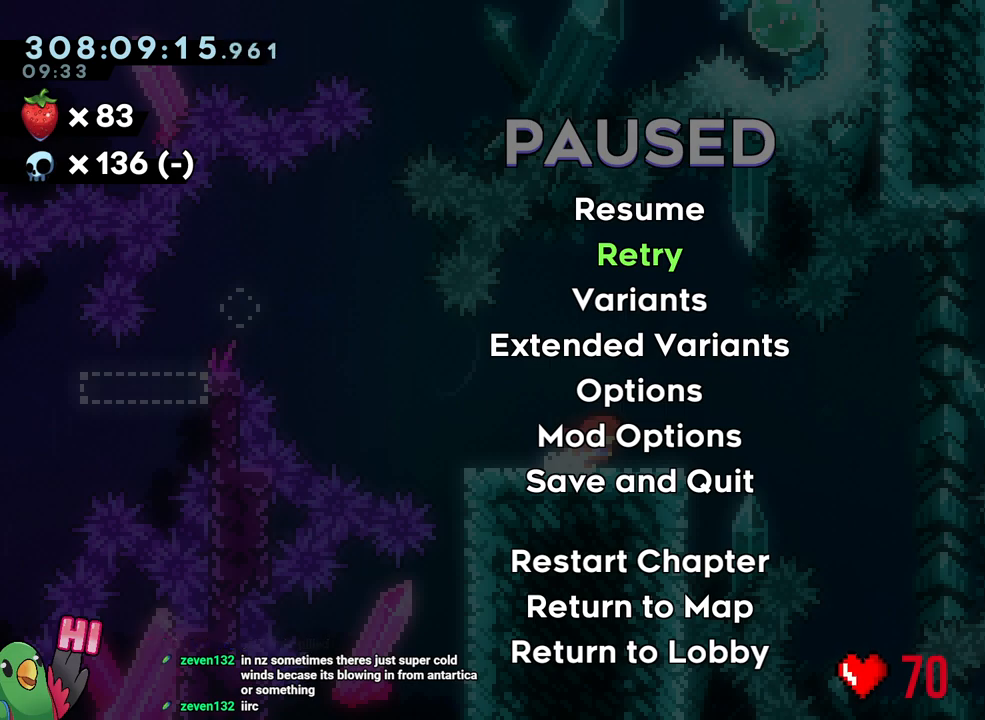
{"buttons": ["B"], "left_stick": "center", "right_stick": "center", "events": [[117, "B", "down"], [283, "B", "up"], [450, "B", "down"]]}
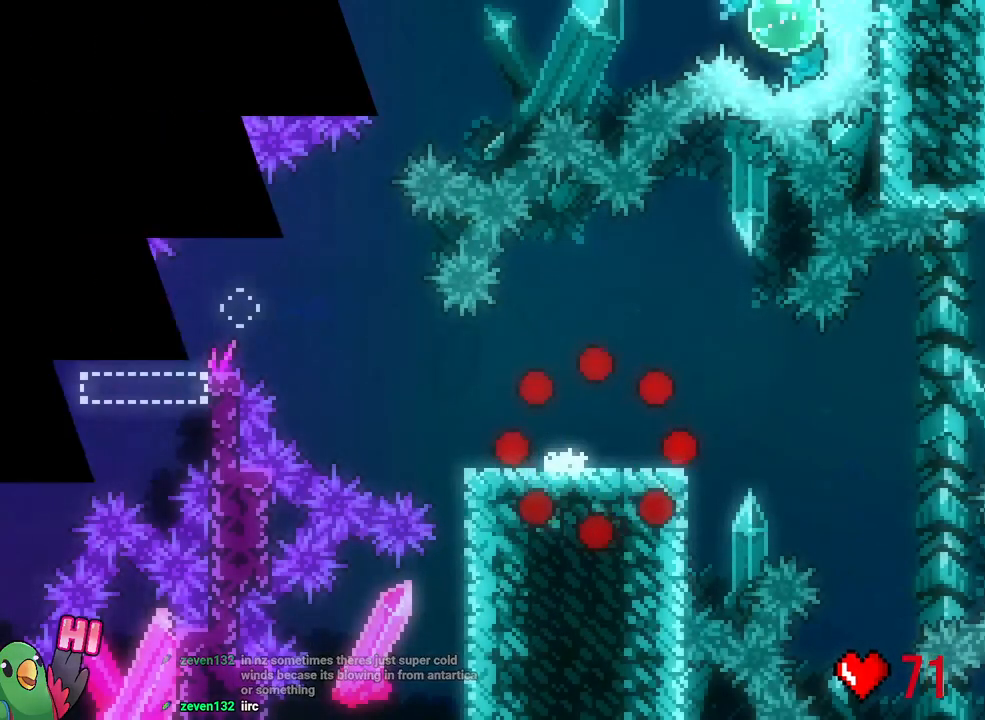
{"buttons": [], "left_stick": "center", "right_stick": "center", "events": [[50, "B", "up"]]}
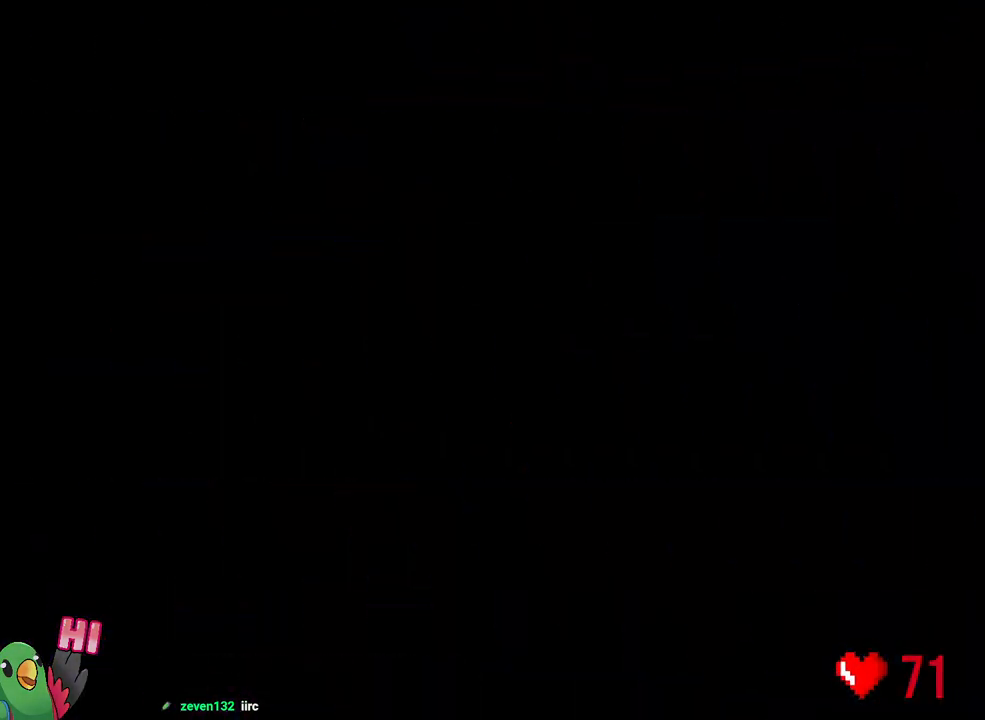
{"buttons": [], "left_stick": "center", "right_stick": "center", "events": []}